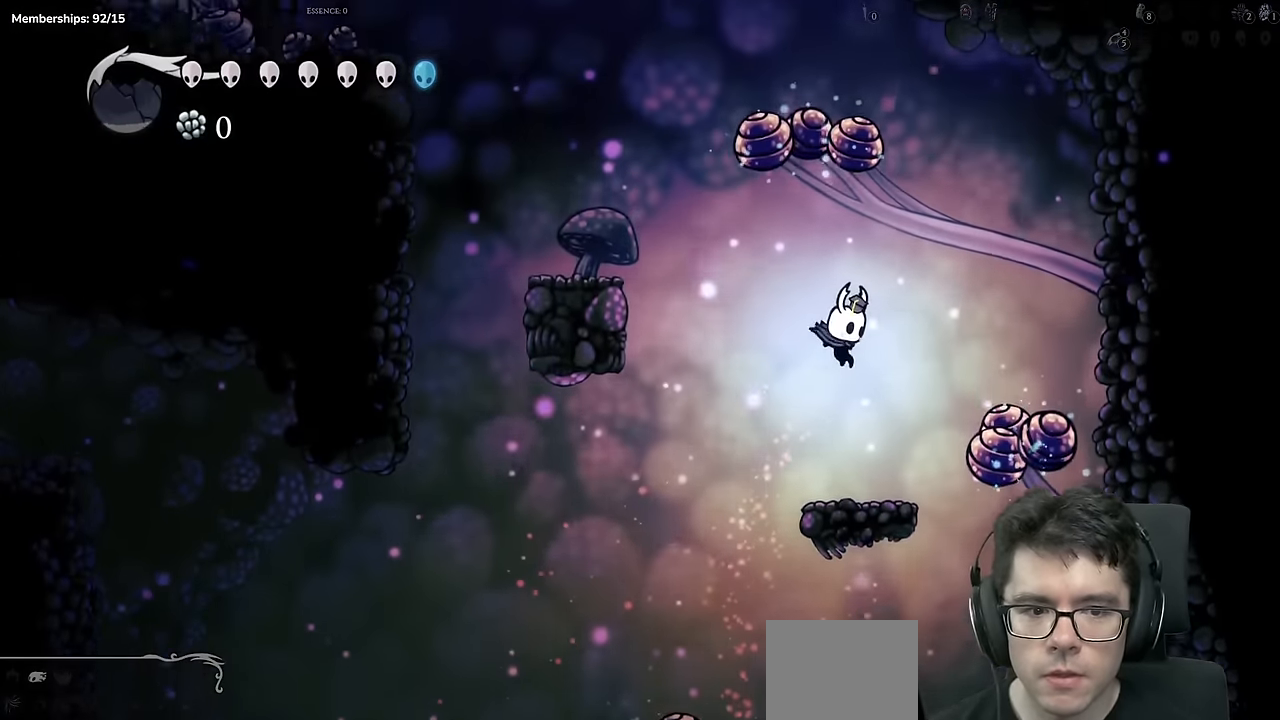
Gameplay with a controller (Xbox layout); each line is a JSON object with the inputs held at the frame after it. "events" lists button and stick changes between this image and that frame as [ms after this image, input, new state], when the widget could be followed in between. Not read: L3 R3.
{"buttons": ["A", "DPAD_LEFT"], "left_stick": "center", "right_stick": "center", "events": [[384, "DPAD_LEFT", "down"], [434, "A", "down"]]}
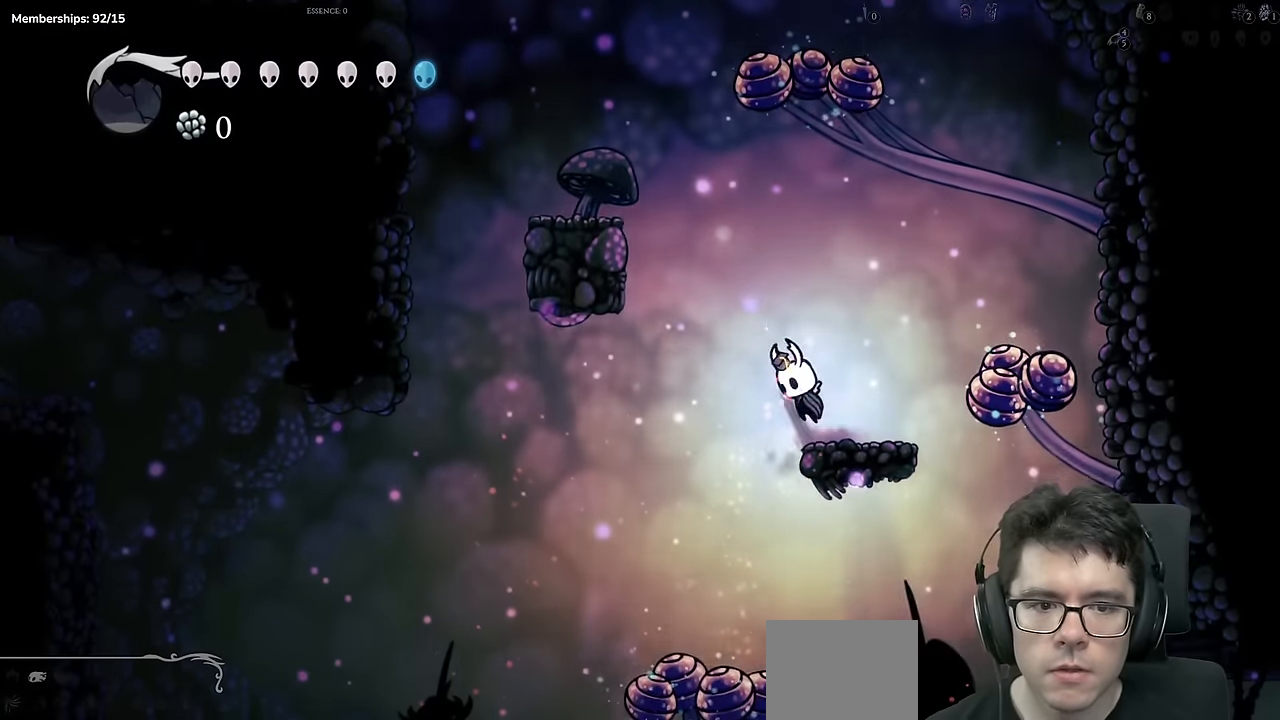
{"buttons": ["DPAD_LEFT"], "left_stick": "center", "right_stick": "center", "events": [[467, "A", "up"]]}
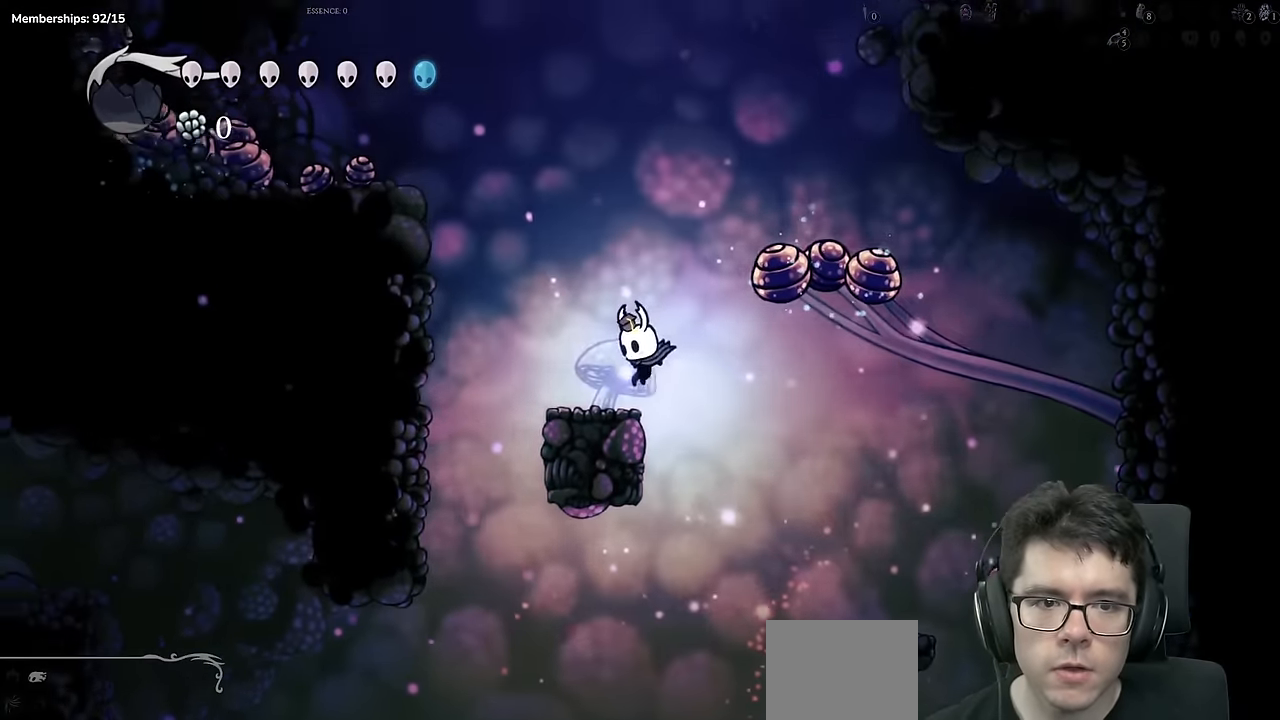
{"buttons": [], "left_stick": "center", "right_stick": "up", "events": [[100, "DPAD_LEFT", "up"], [167, "right_stick", "up"]]}
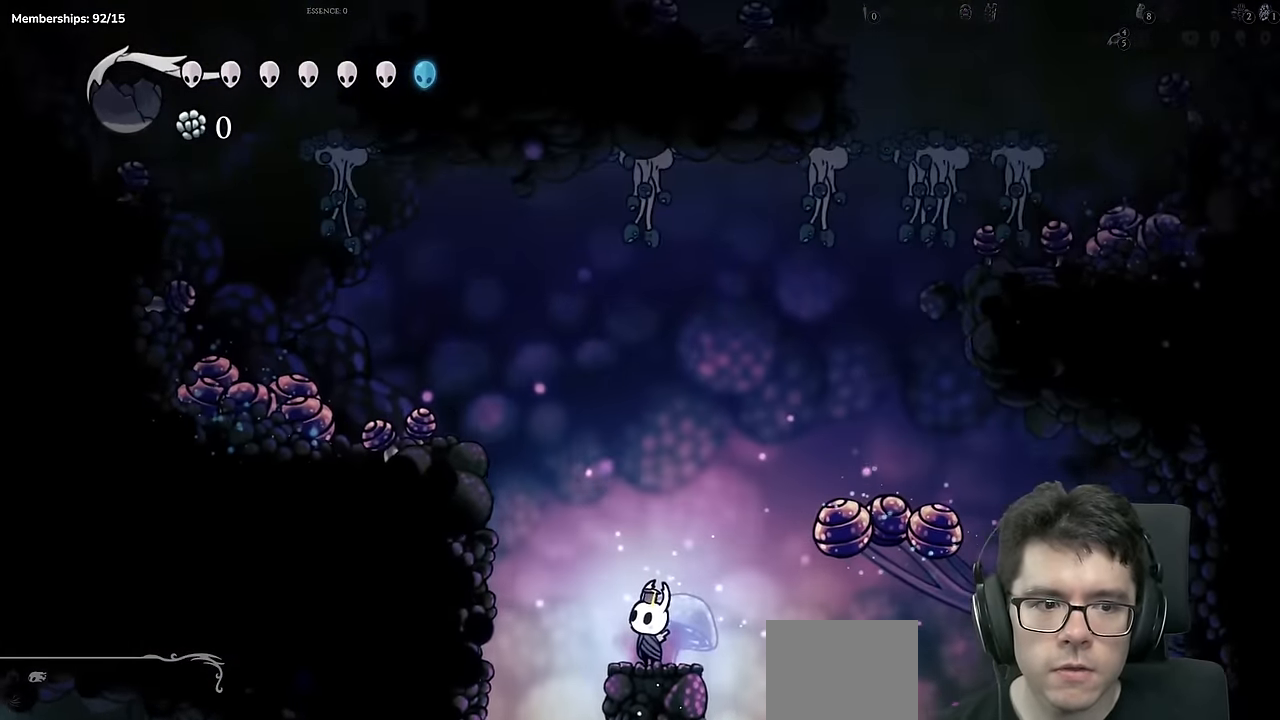
{"buttons": [], "left_stick": "center", "right_stick": "center"}
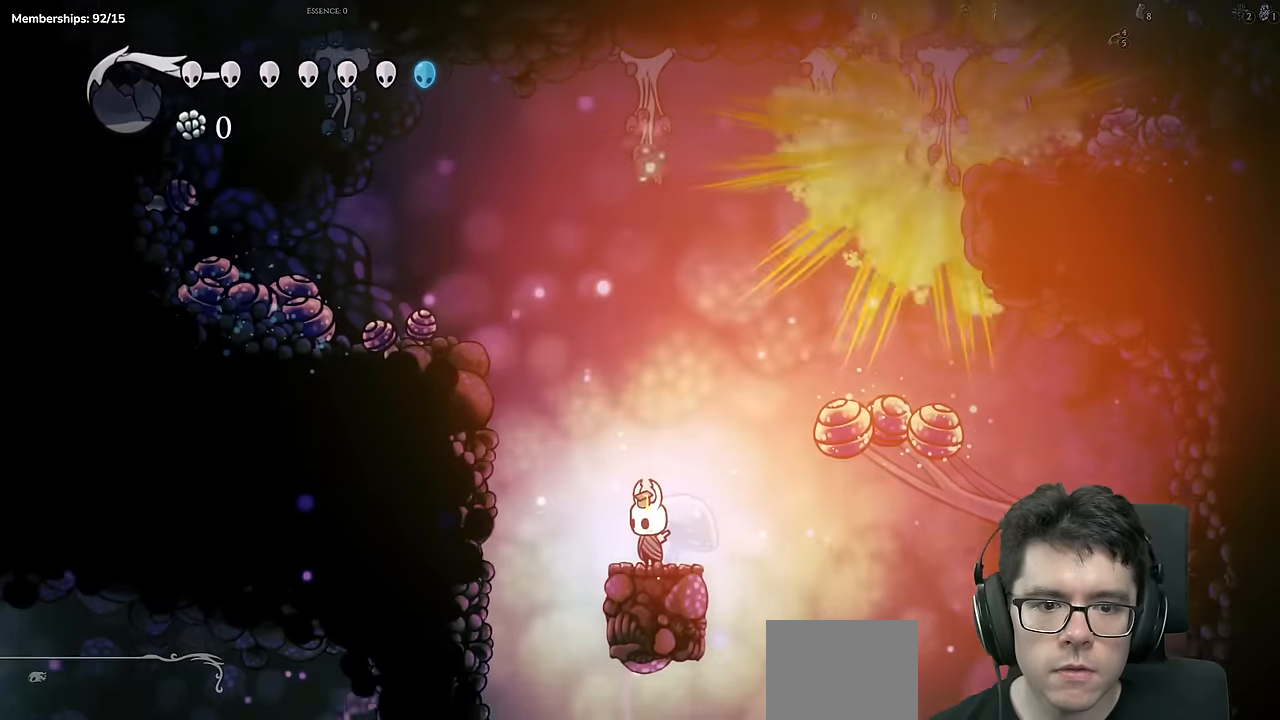
{"buttons": ["DPAD_LEFT"], "left_stick": "center", "right_stick": "center"}
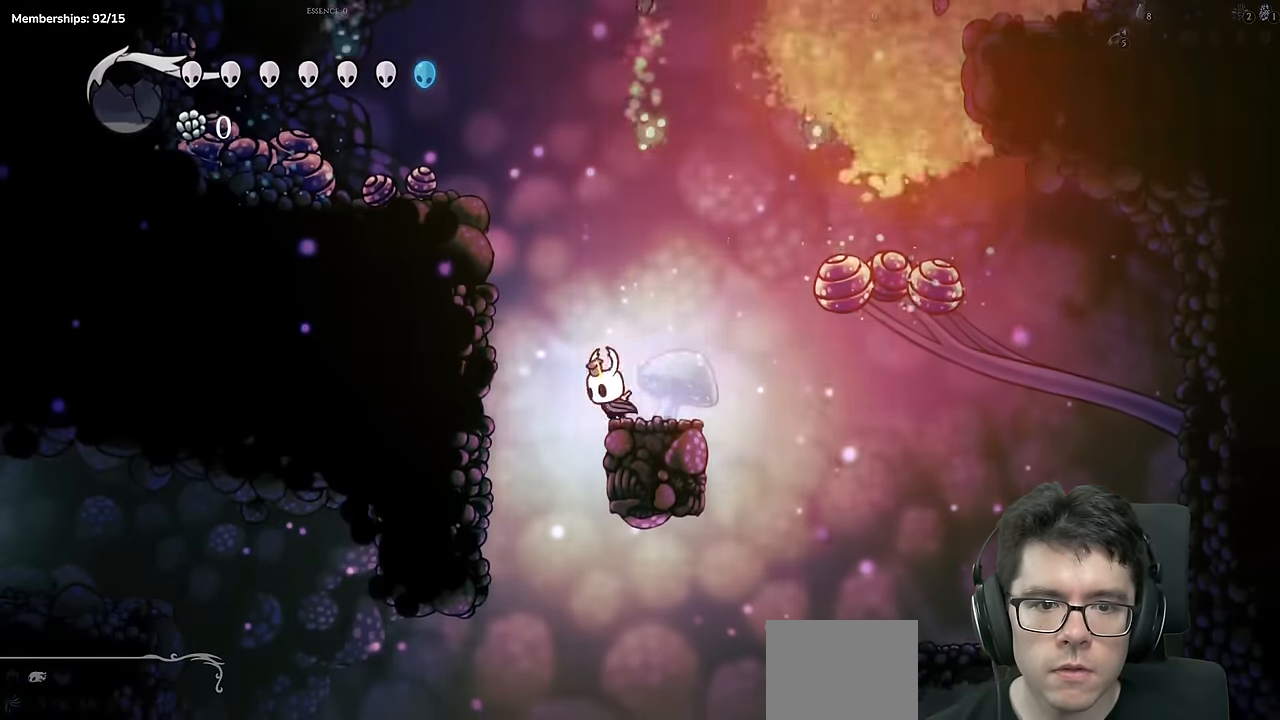
{"buttons": ["DPAD_LEFT"], "left_stick": "center", "right_stick": "center", "events": [[234, "B", "down"], [351, "DPAD_LEFT", "up"], [451, "B", "up"], [467, "DPAD_LEFT", "down"]]}
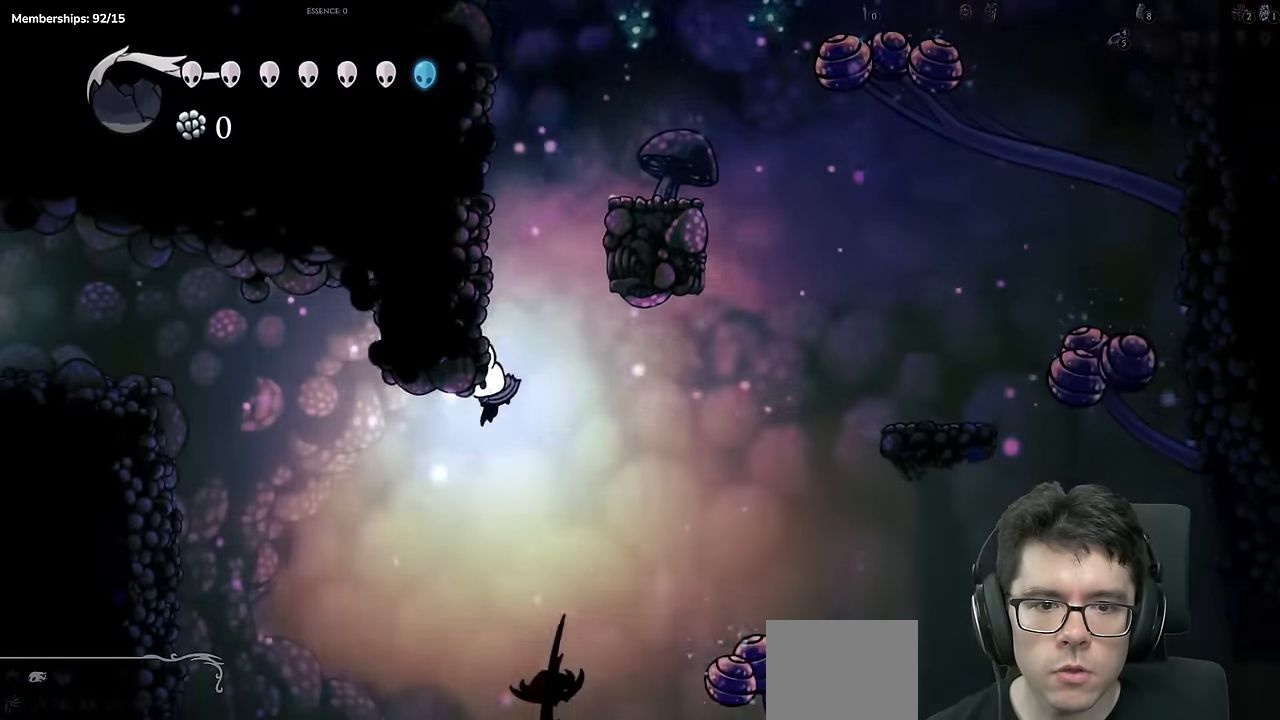
{"buttons": [], "left_stick": "center", "right_stick": "center", "events": [[217, "DPAD_LEFT", "up"]]}
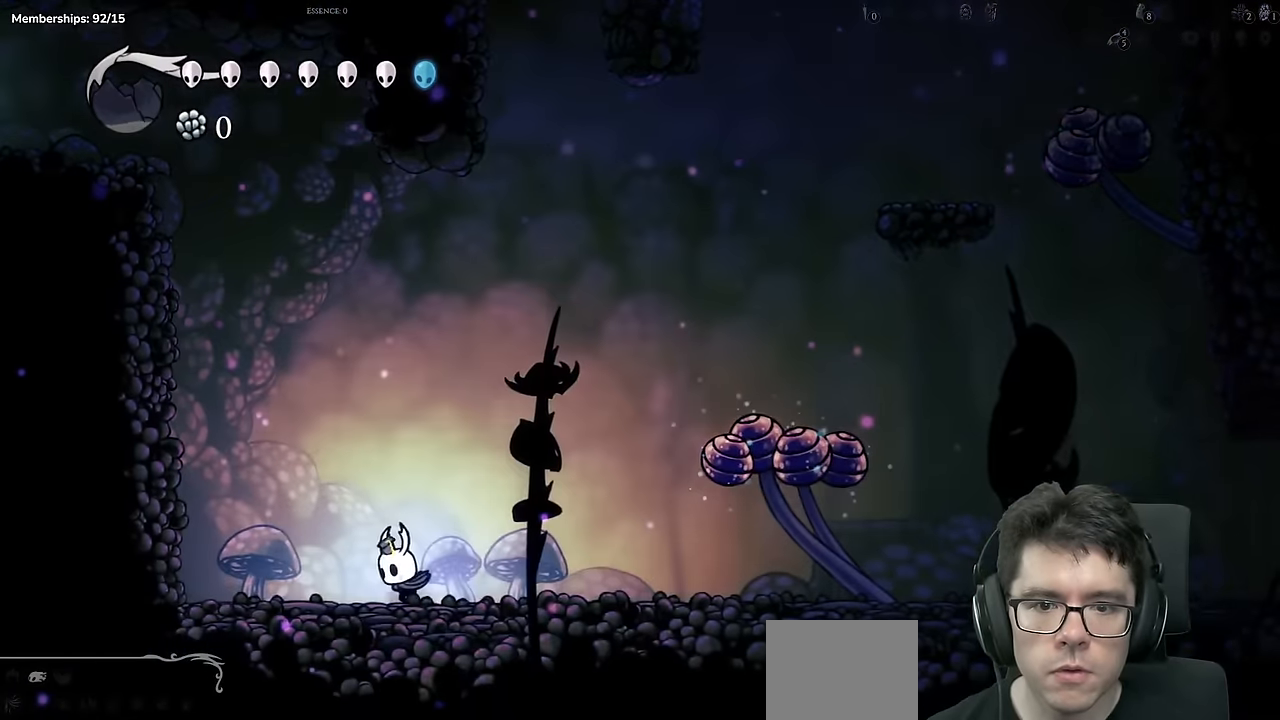
{"buttons": [], "left_stick": "center", "right_stick": "center", "events": []}
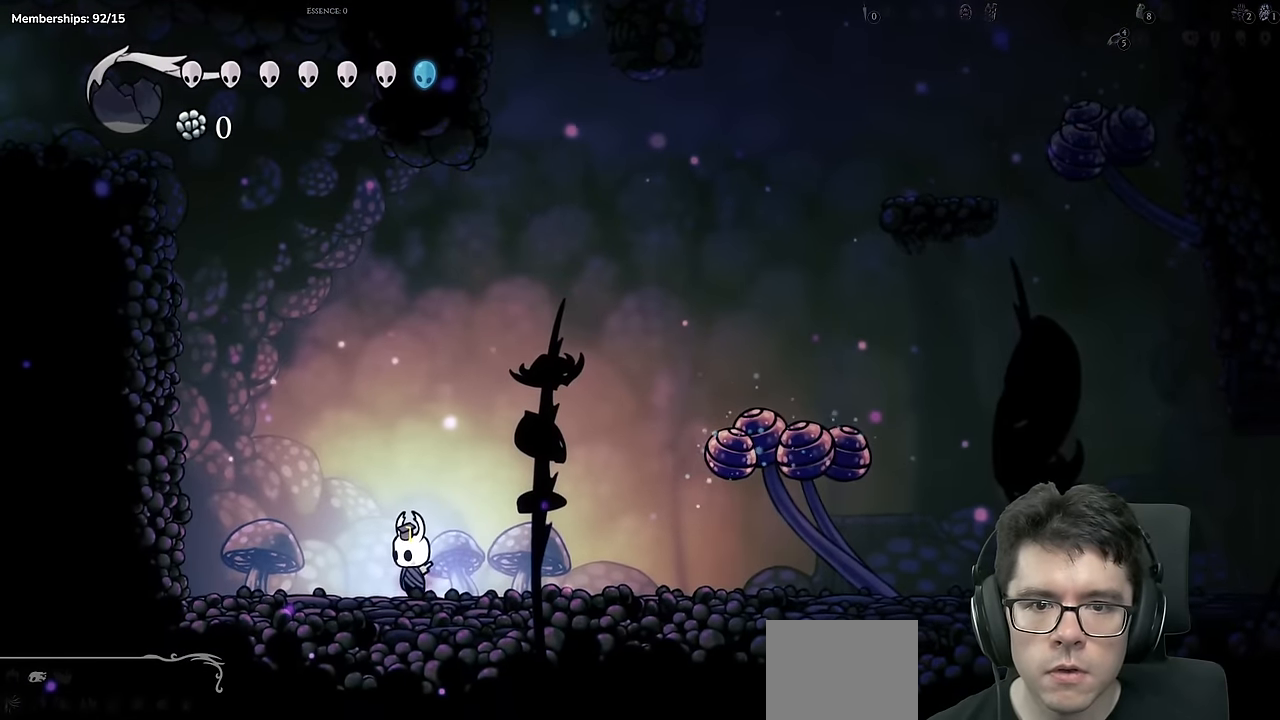
{"buttons": ["DPAD_LEFT"], "left_stick": "center", "right_stick": "center", "events": [[283, "DPAD_LEFT", "down"]]}
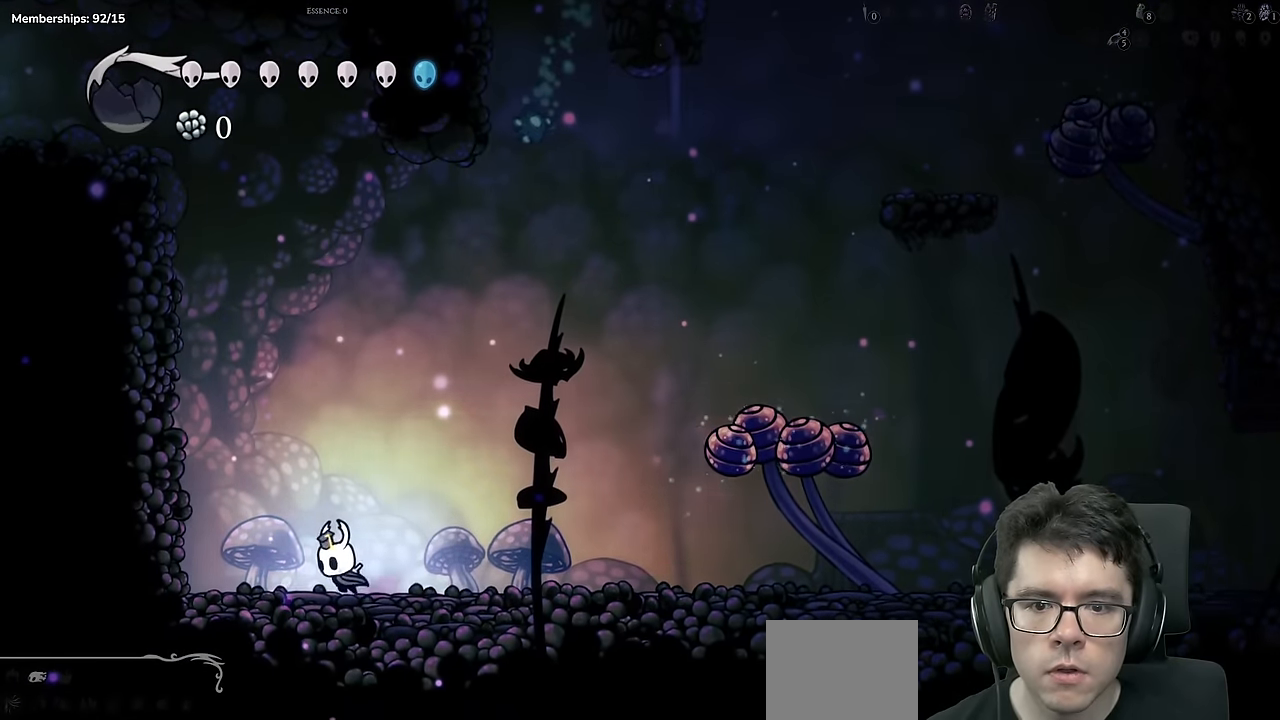
{"buttons": [], "left_stick": "center", "right_stick": "center", "events": [[167, "DPAD_LEFT", "up"]]}
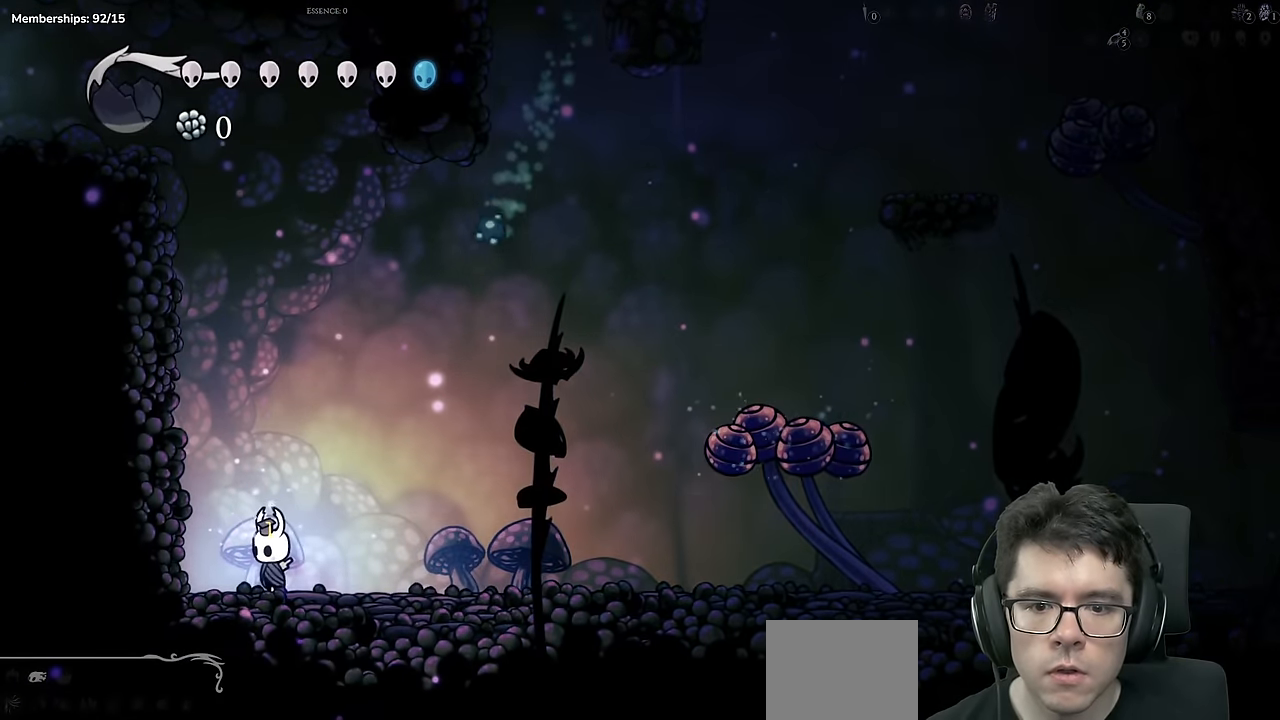
{"buttons": ["A", "DPAD_DOWN"], "left_stick": "center", "right_stick": "center", "events": [[183, "A", "down"], [500, "DPAD_DOWN", "down"]]}
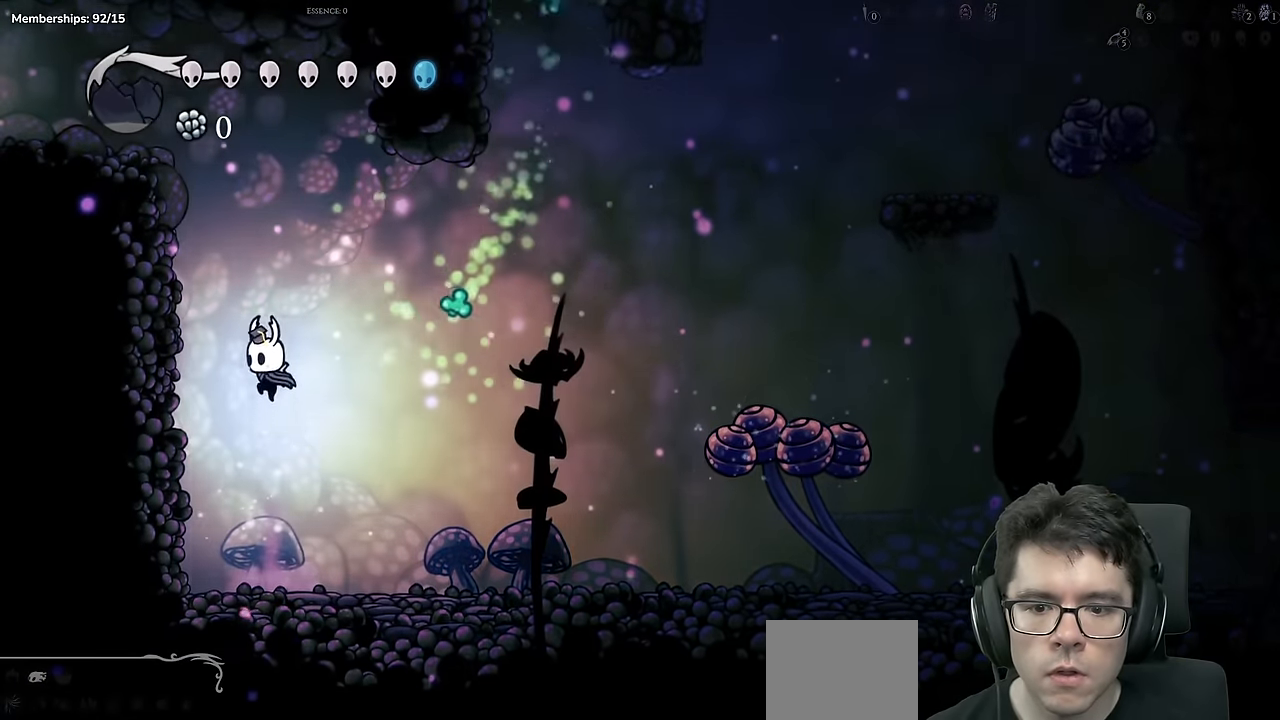
{"buttons": ["A", "DPAD_DOWN"], "left_stick": "center", "right_stick": "center", "events": [[150, "X", "down"], [451, "X", "up"]]}
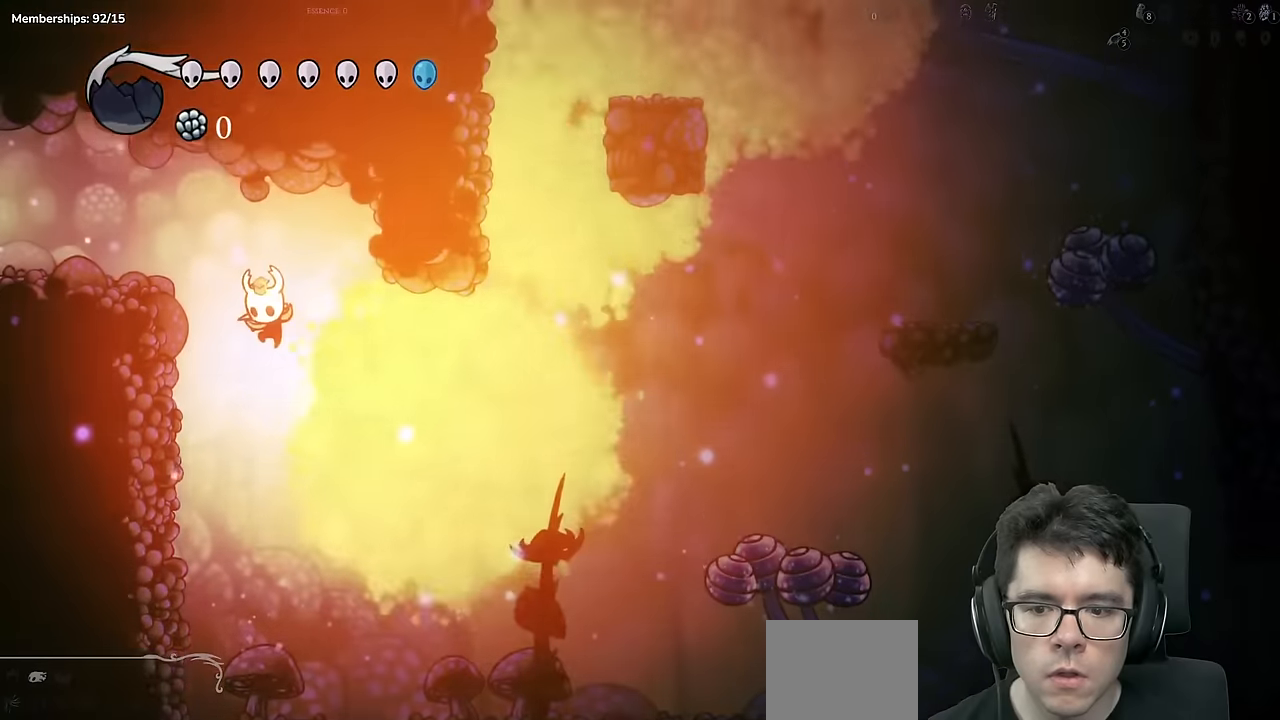
{"buttons": ["A", "R2", "DPAD_LEFT"], "left_stick": "center", "right_stick": "center", "events": [[16, "X", "down"], [250, "DPAD_LEFT", "down"], [267, "DPAD_DOWN", "up"], [400, "R2", "down"], [417, "X", "up"]]}
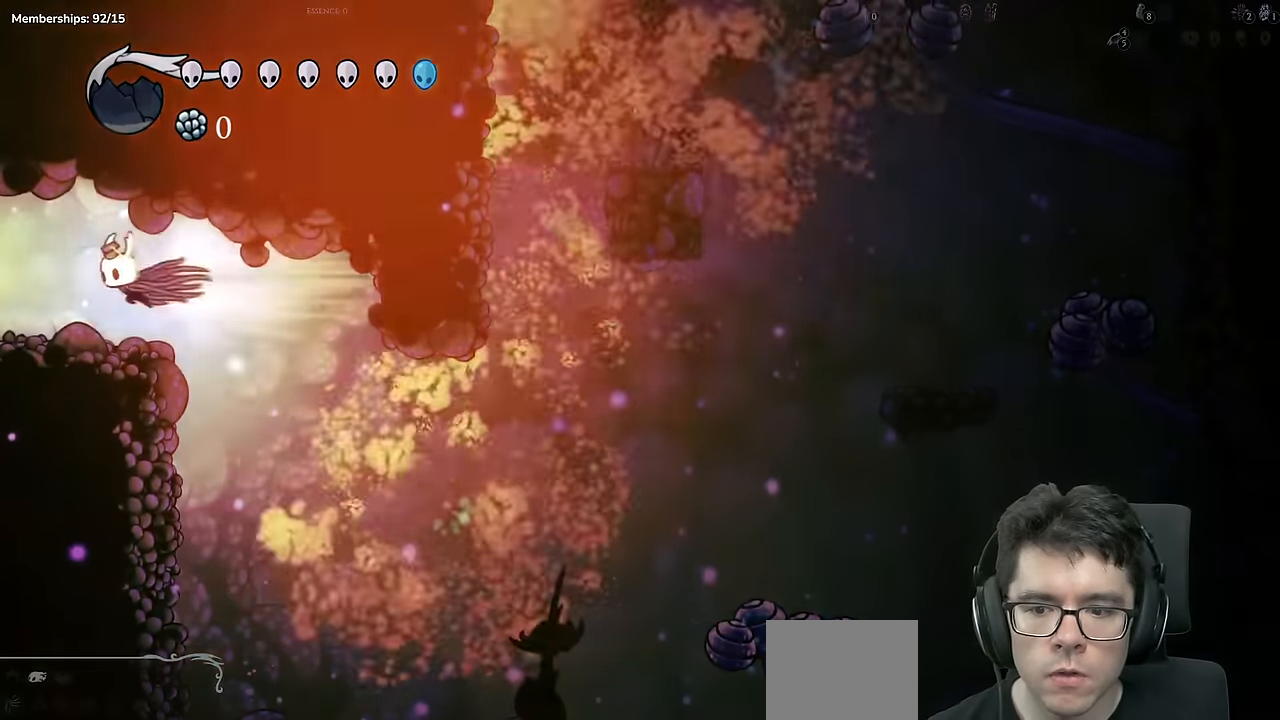
{"buttons": [], "left_stick": "center", "right_stick": "center", "events": [[150, "A", "up"], [200, "R2", "up"], [351, "DPAD_LEFT", "up"]]}
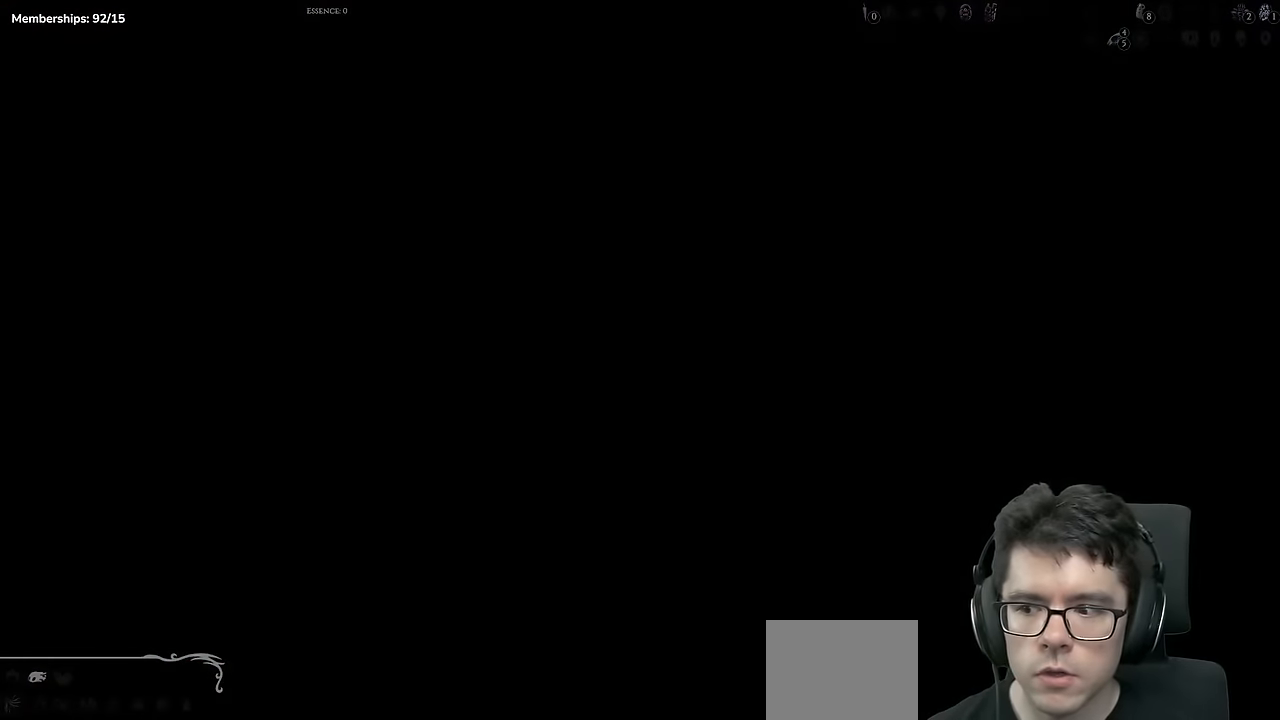
{"buttons": [], "left_stick": "center", "right_stick": "center", "events": []}
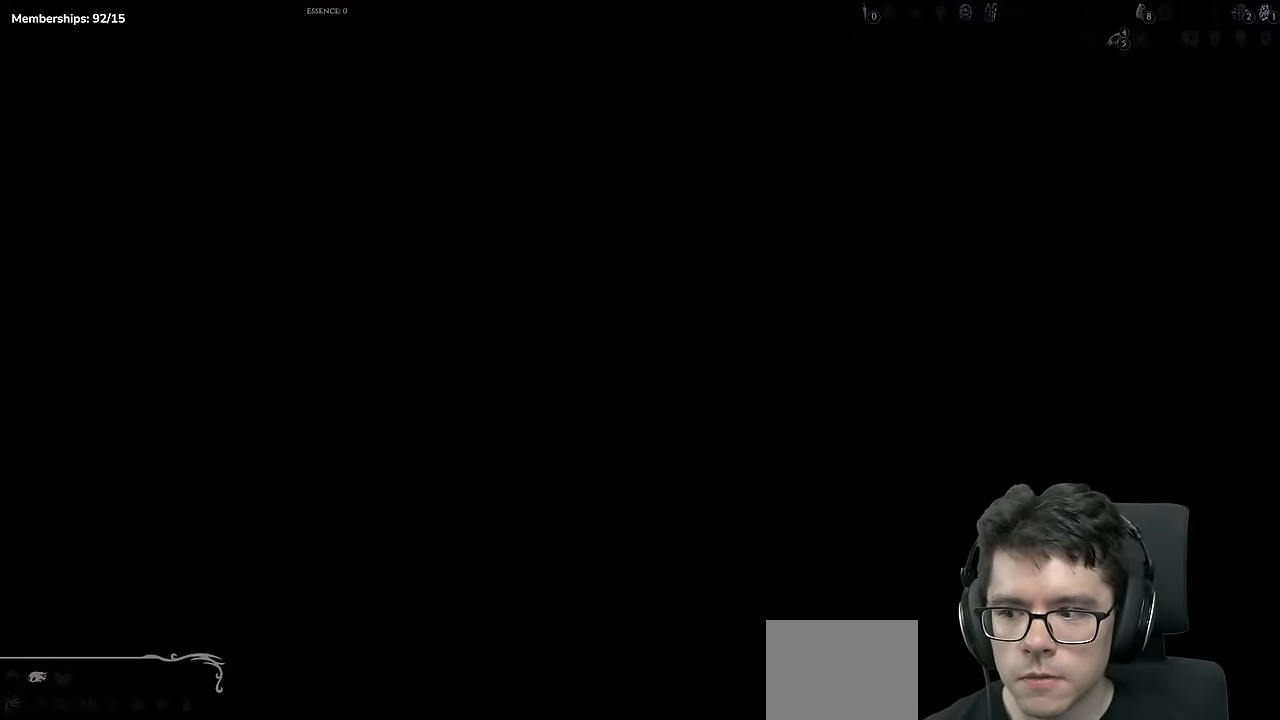
{"buttons": ["DPAD_LEFT"], "left_stick": "center", "right_stick": "center", "events": [[100, "DPAD_LEFT", "down"]]}
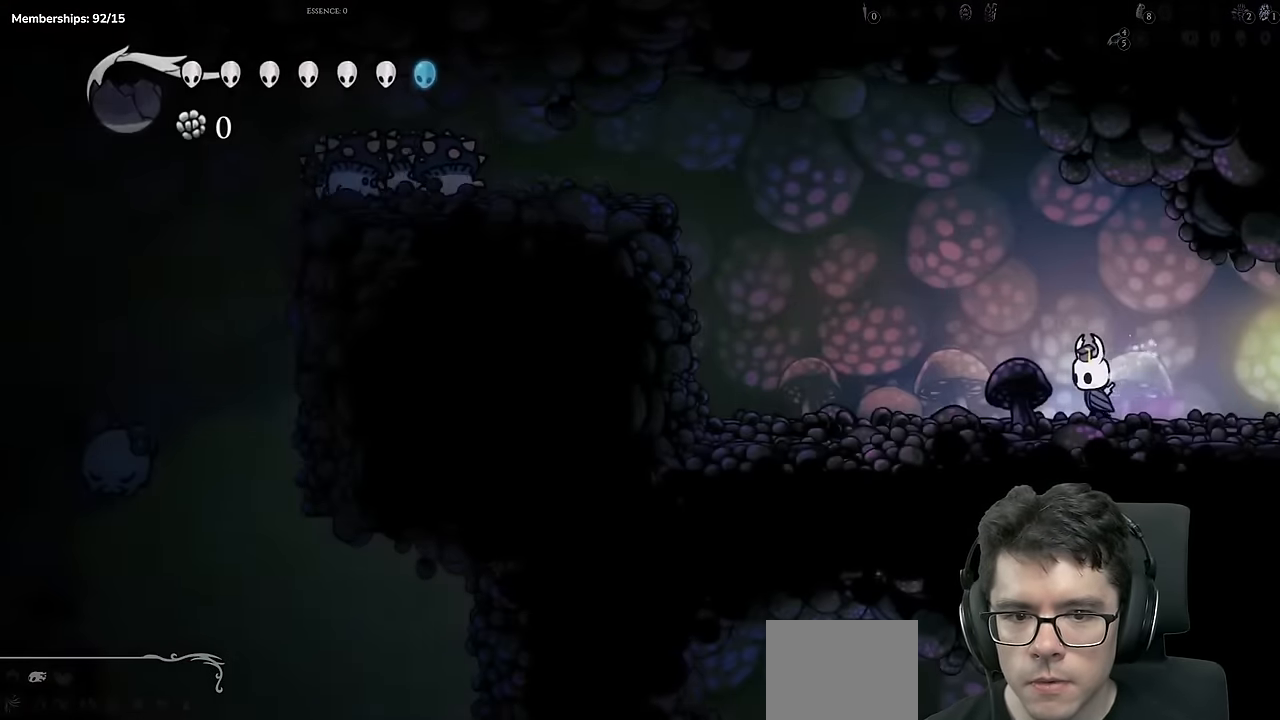
{"buttons": [], "left_stick": "center", "right_stick": "center", "events": [[117, "R2", "down"], [367, "R2", "up"], [450, "DPAD_LEFT", "up"]]}